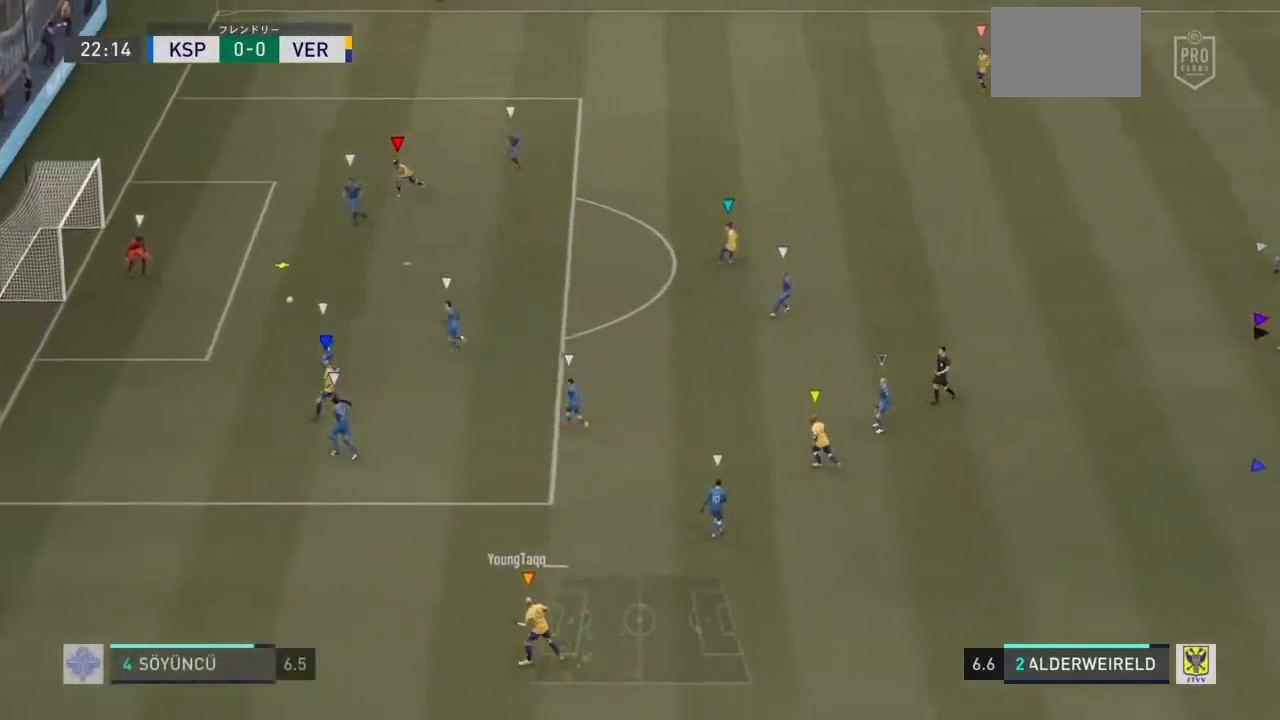
Gameplay with a controller (PlayStation layout); each line is a JSON object with the inputs held at the frame after it. "events" lists button and stick changes between this image and that frame as [ms after this image, input, new state], when the widget could be followed in between. Not read: L3 R3.
{"buttons": ["L1", "L2"], "left_stick": "center", "right_stick": "center", "events": []}
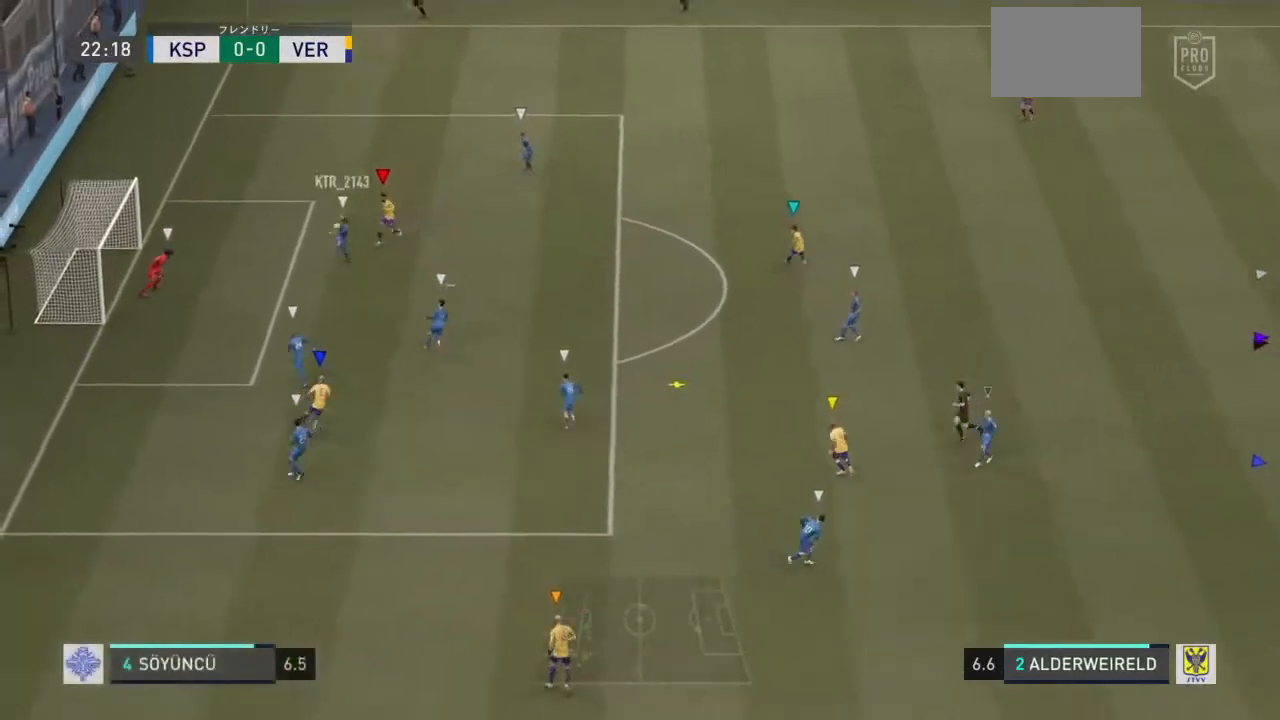
{"buttons": ["L1", "L2"], "left_stick": "center", "right_stick": "center", "events": [[125, "left_stick", "left"], [208, "R2", "down"], [417, "left_stick", "center"], [458, "R2", "up"]]}
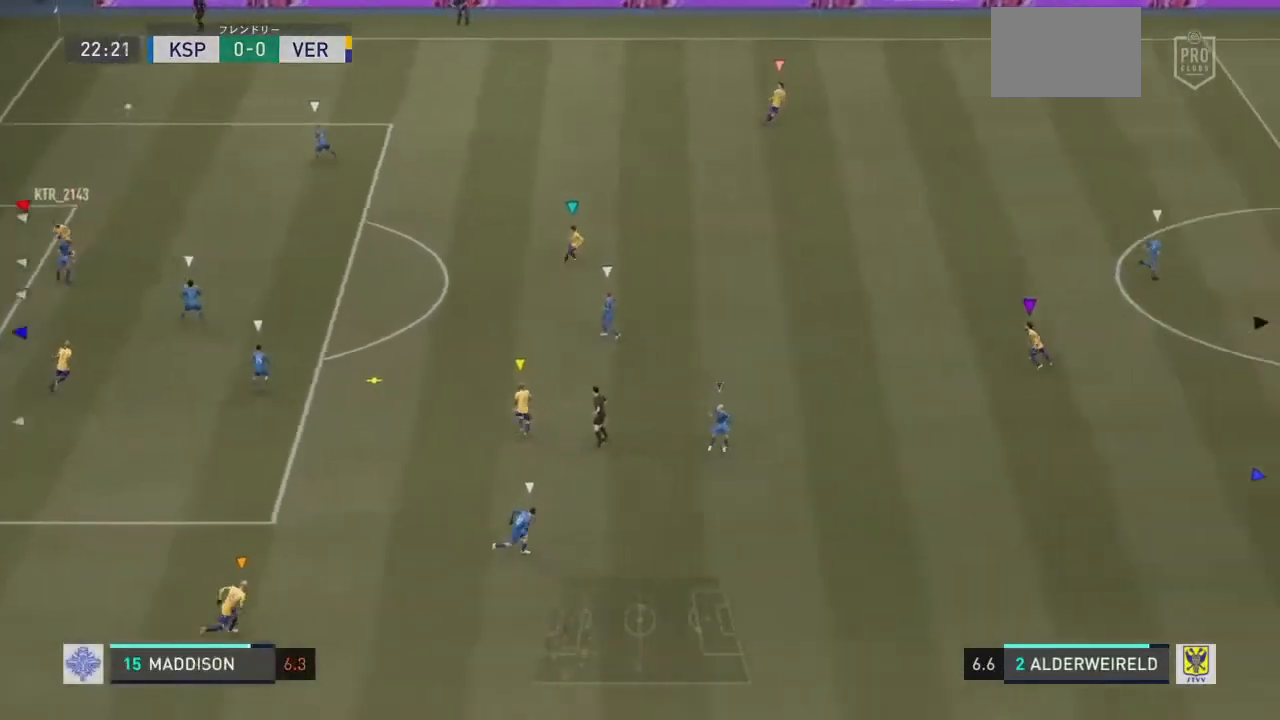
{"buttons": ["L1", "L2"], "left_stick": "center", "right_stick": "center", "events": []}
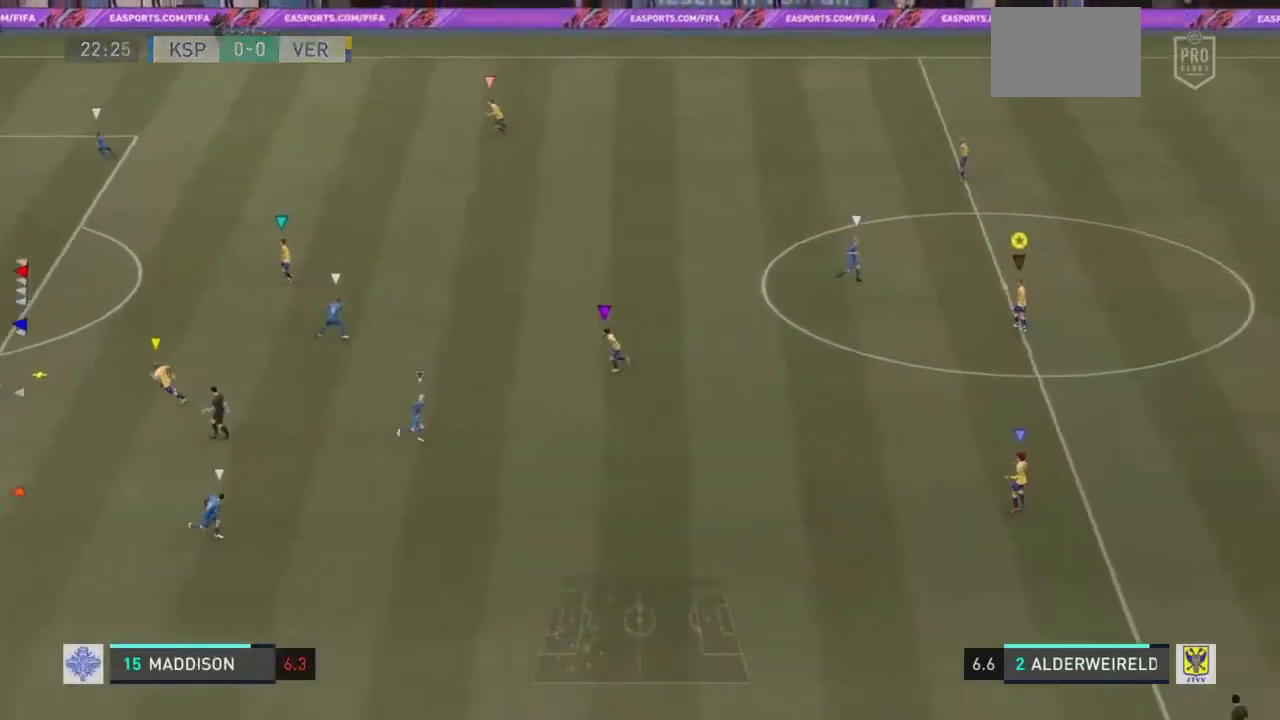
{"buttons": ["L1", "L2", "R2"], "left_stick": "left", "right_stick": "center", "events": [[42, "left_stick", "left"], [167, "R2", "down"]]}
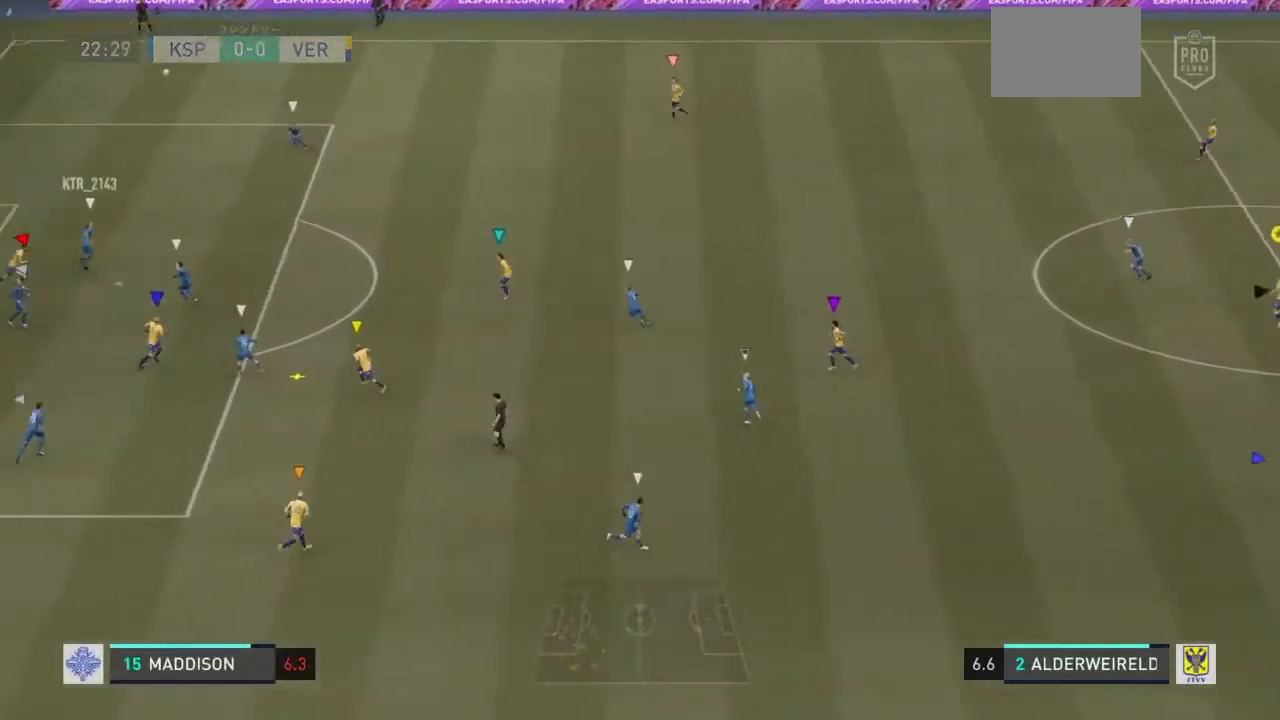
{"buttons": ["L1", "L2"], "left_stick": "center", "right_stick": "center", "events": [[208, "R2", "up"], [250, "left_stick", "center"]]}
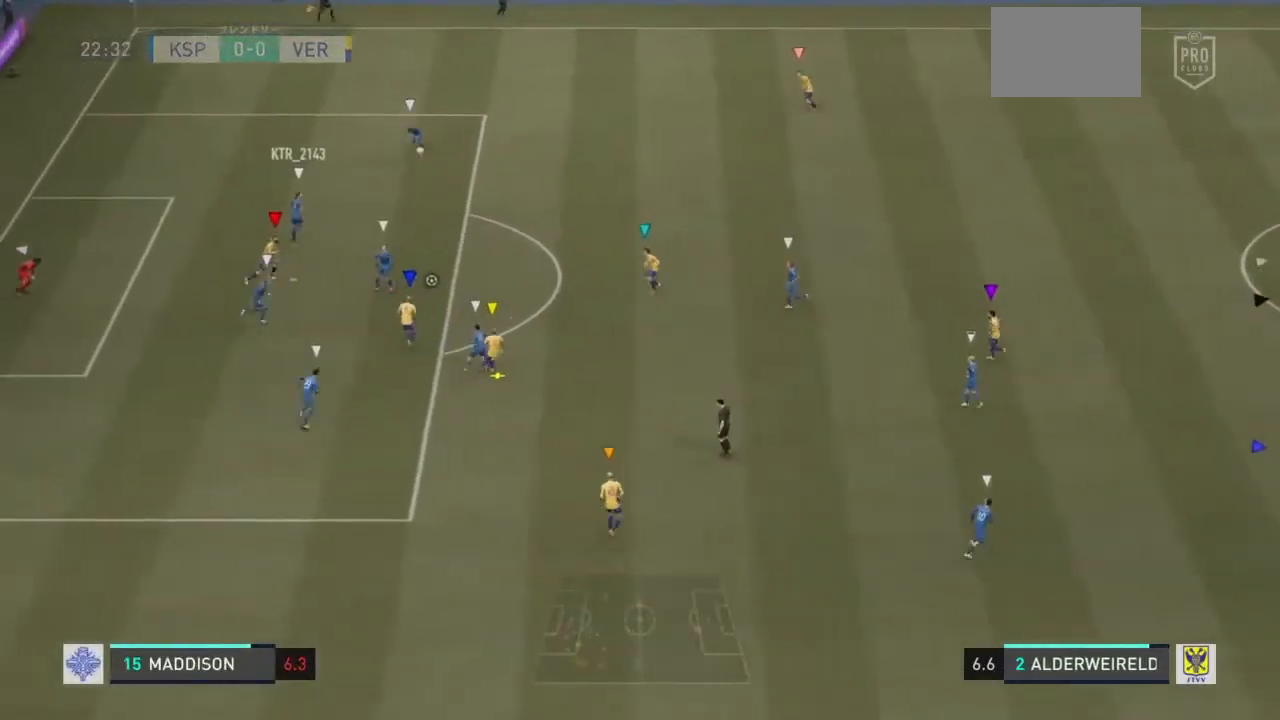
{"buttons": ["L1", "L2"], "left_stick": "center", "right_stick": "center", "events": []}
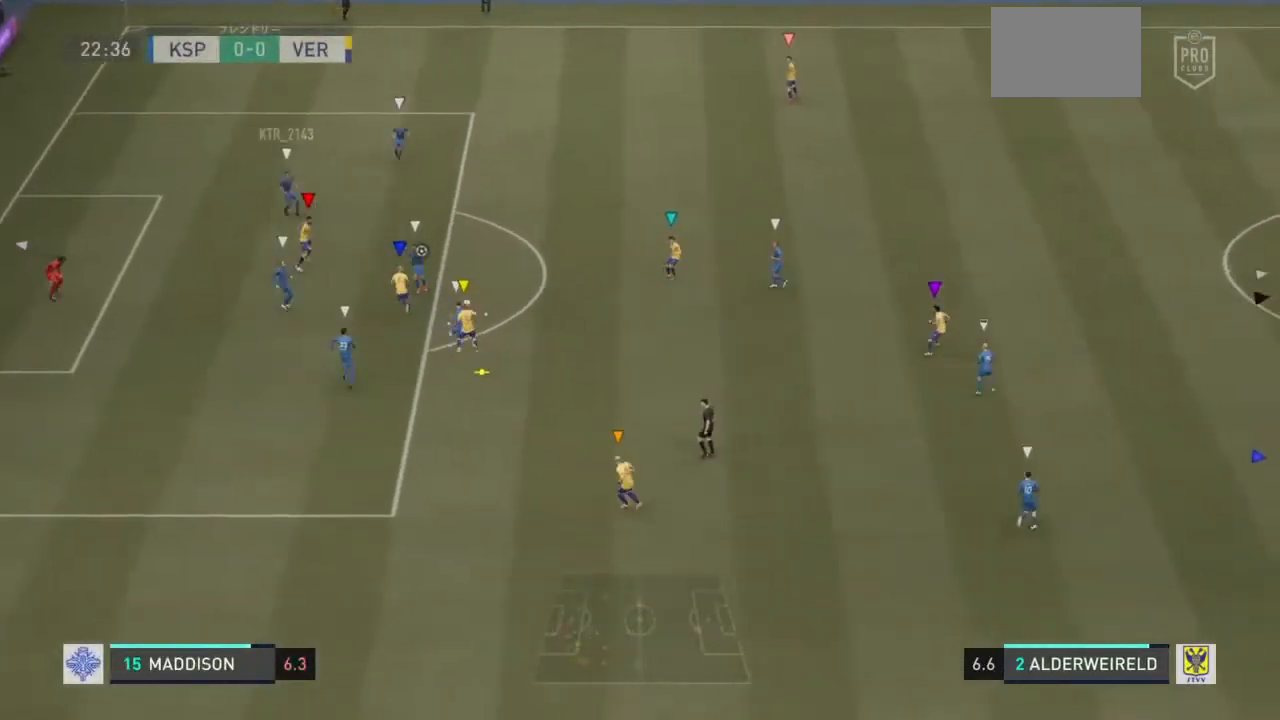
{"buttons": ["L1", "L2"], "left_stick": "center", "right_stick": "center", "events": []}
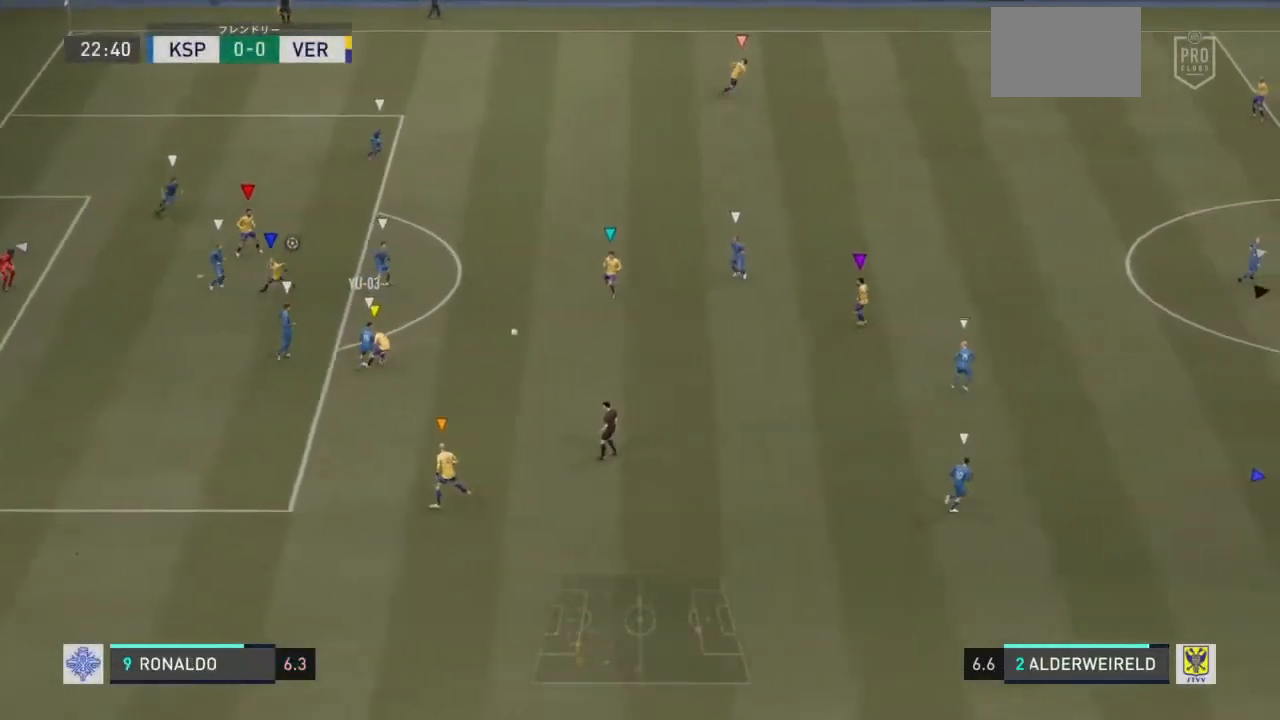
{"buttons": ["L1", "L2", "R2"], "left_stick": "center", "right_stick": "center", "events": [[417, "R2", "down"]]}
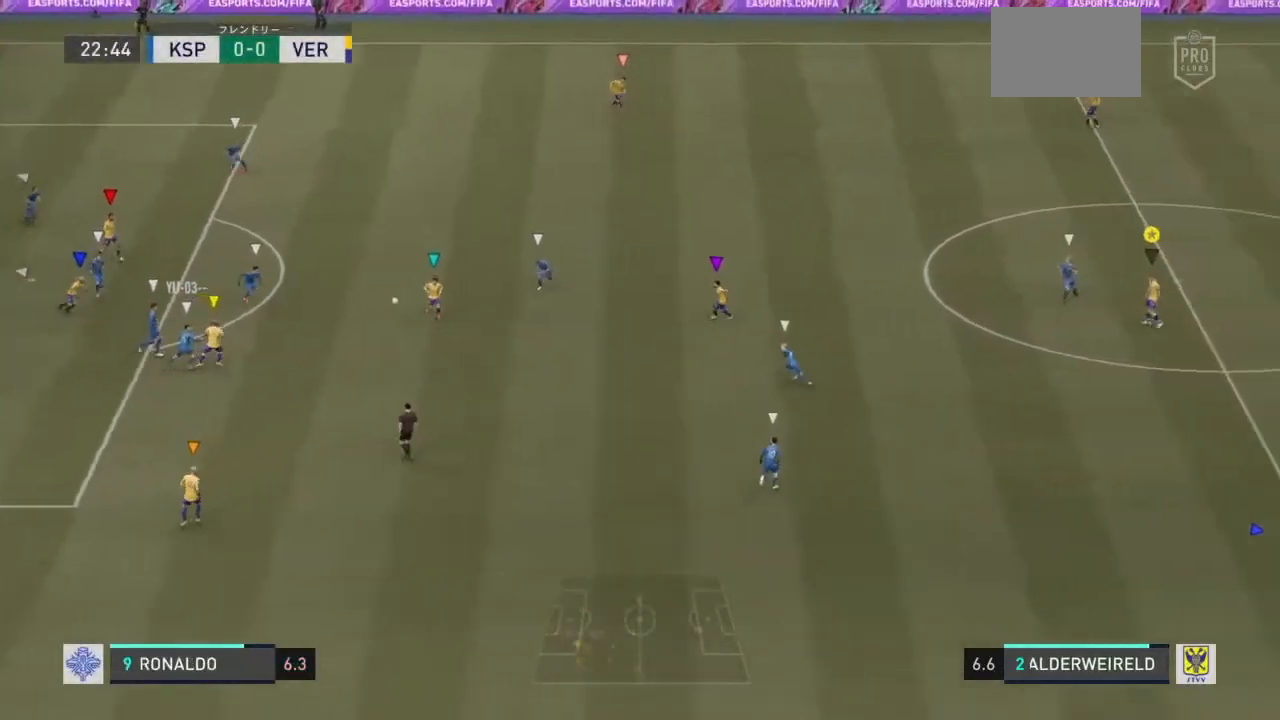
{"buttons": ["L1"], "left_stick": "center", "right_stick": "center", "events": [[125, "R2", "up"], [250, "L2", "up"]]}
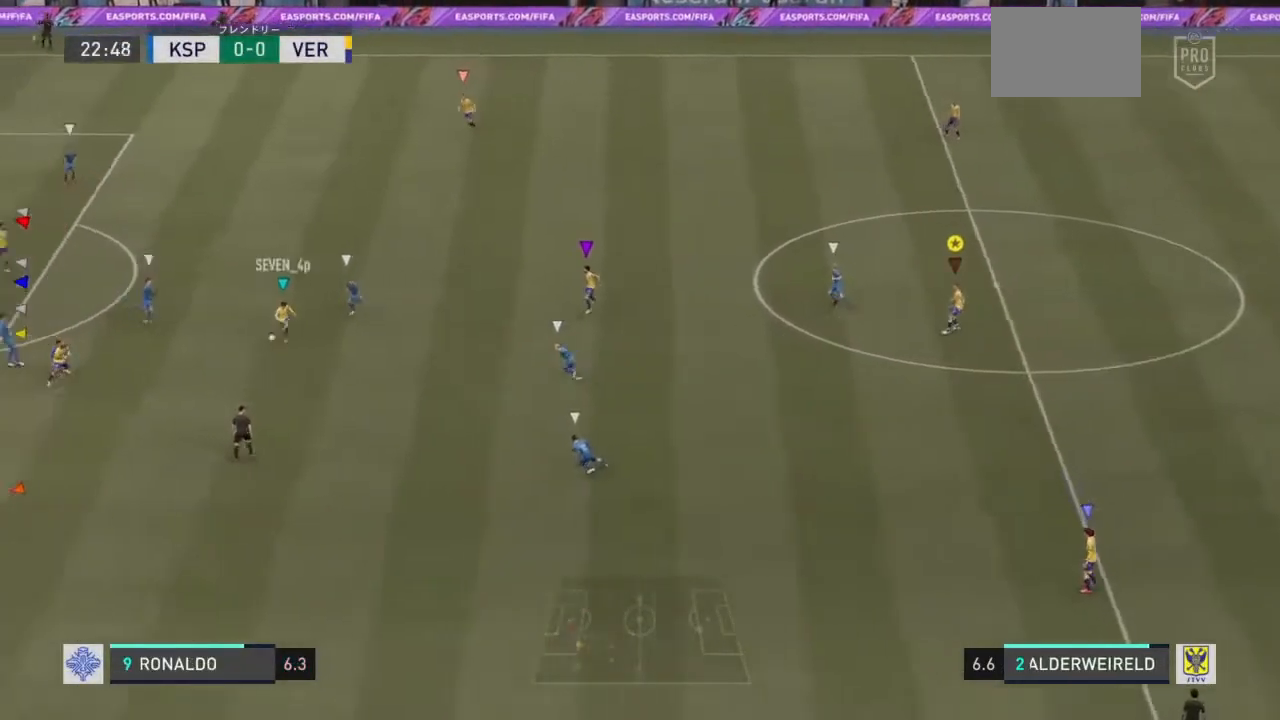
{"buttons": ["L1"], "left_stick": "center", "right_stick": "center", "events": []}
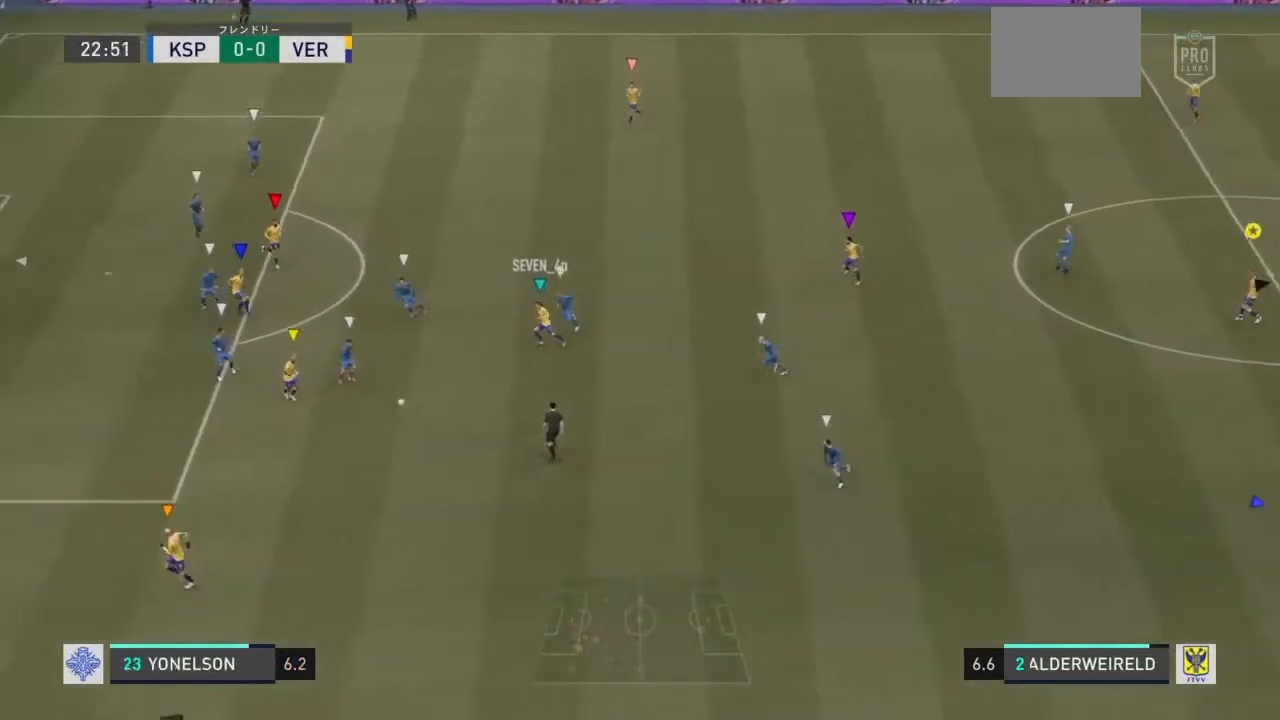
{"buttons": ["L1"], "left_stick": "center", "right_stick": "center", "events": []}
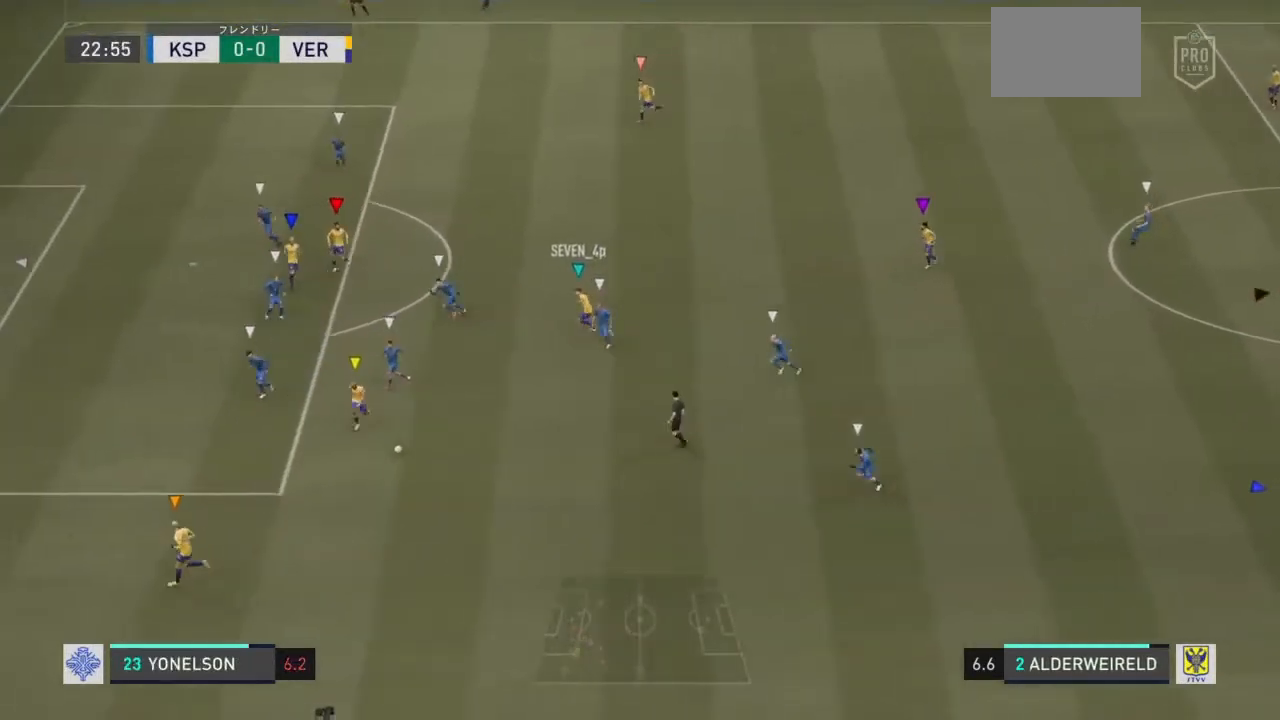
{"buttons": ["L1", "L2"], "left_stick": "center", "right_stick": "center", "events": [[250, "L2", "down"]]}
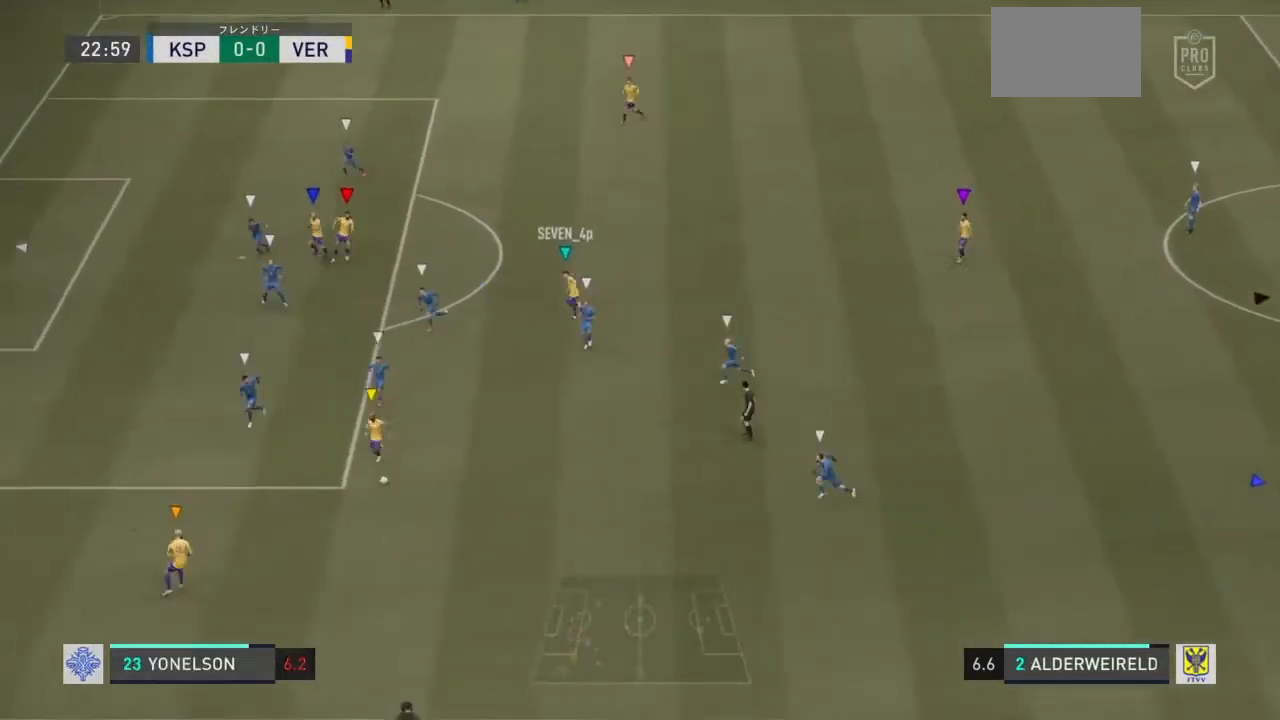
{"buttons": ["L1", "L2"], "left_stick": "center", "right_stick": "center", "events": []}
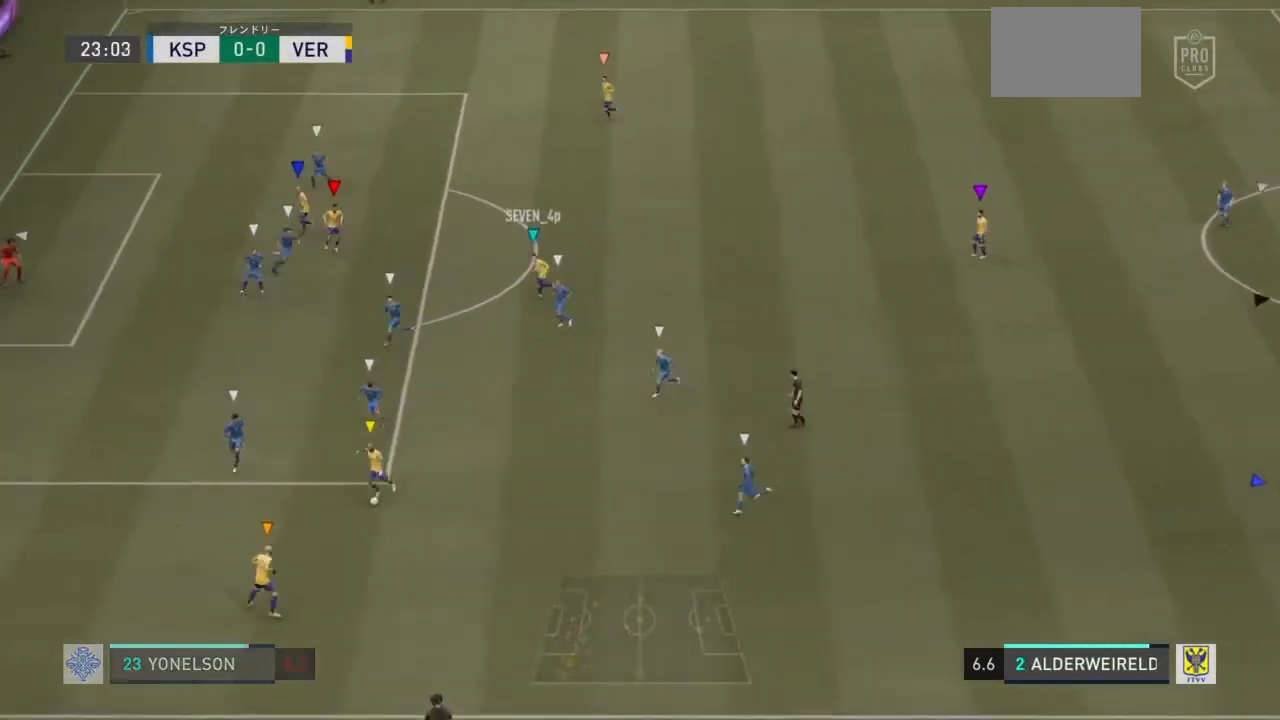
{"buttons": ["L1", "L2"], "left_stick": "center", "right_stick": "center", "events": []}
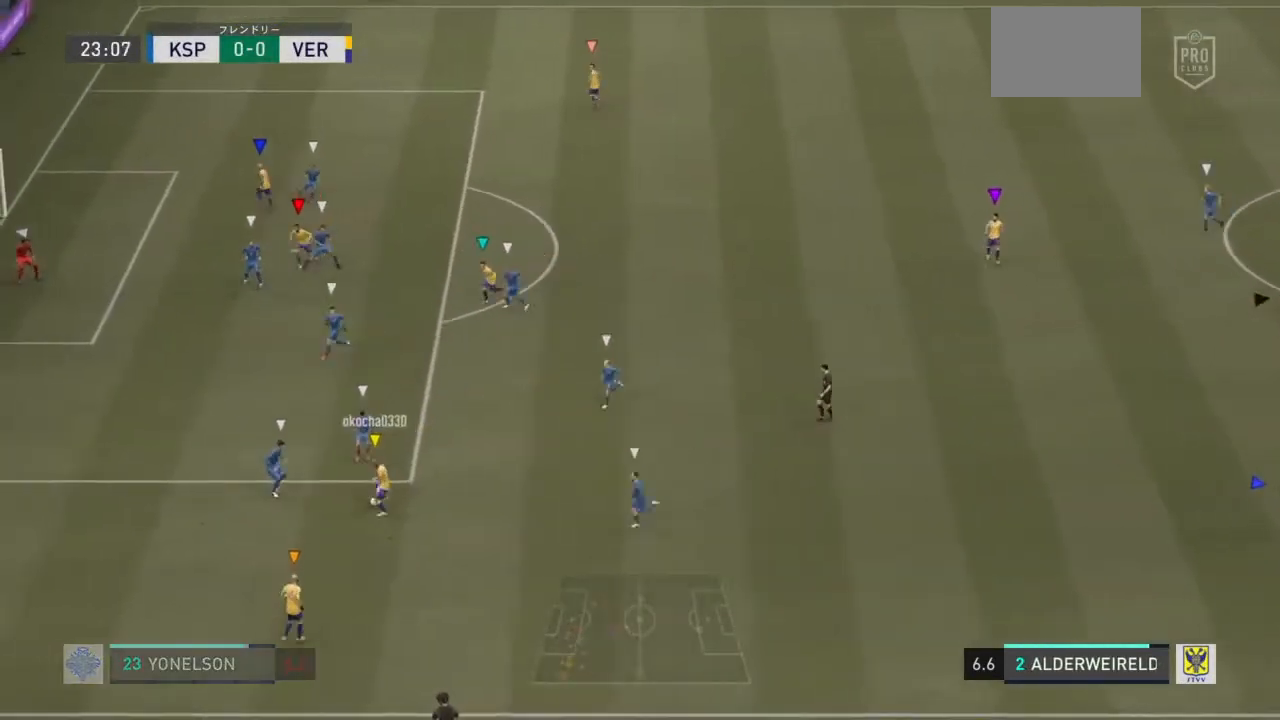
{"buttons": ["L1", "L2"], "left_stick": "center", "right_stick": "center", "events": []}
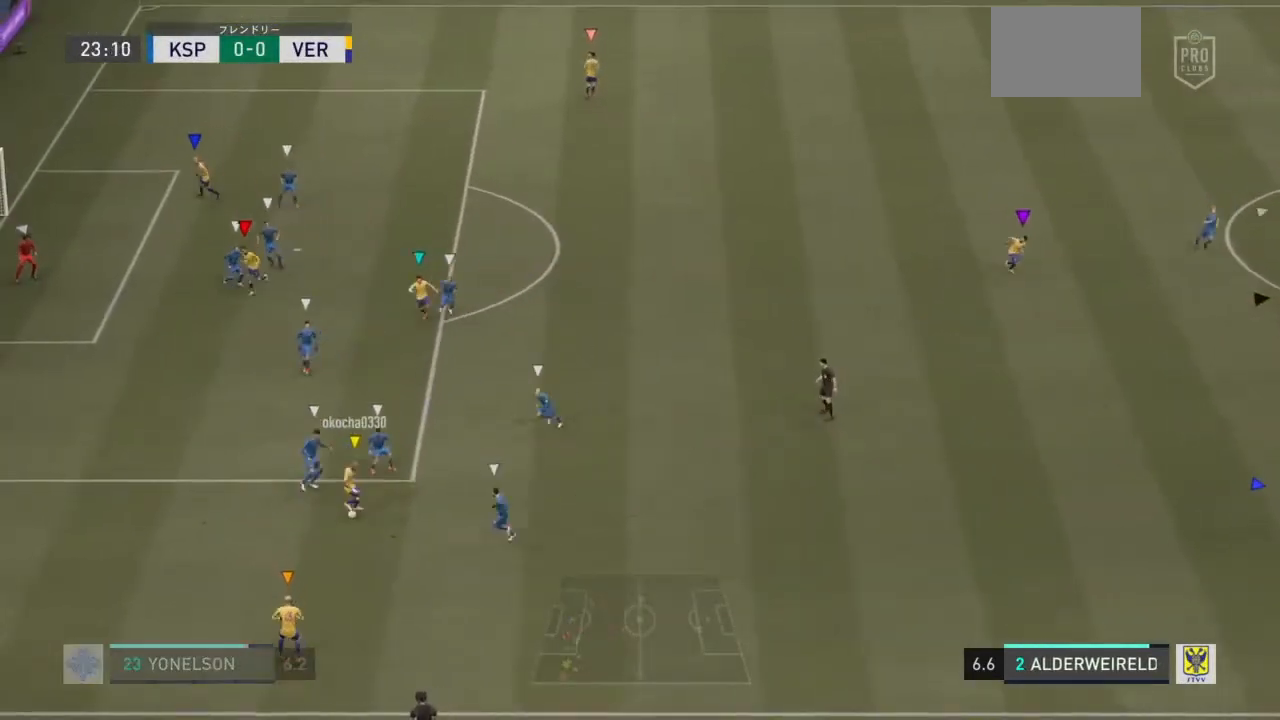
{"buttons": ["L1", "L2"], "left_stick": "center", "right_stick": "center", "events": []}
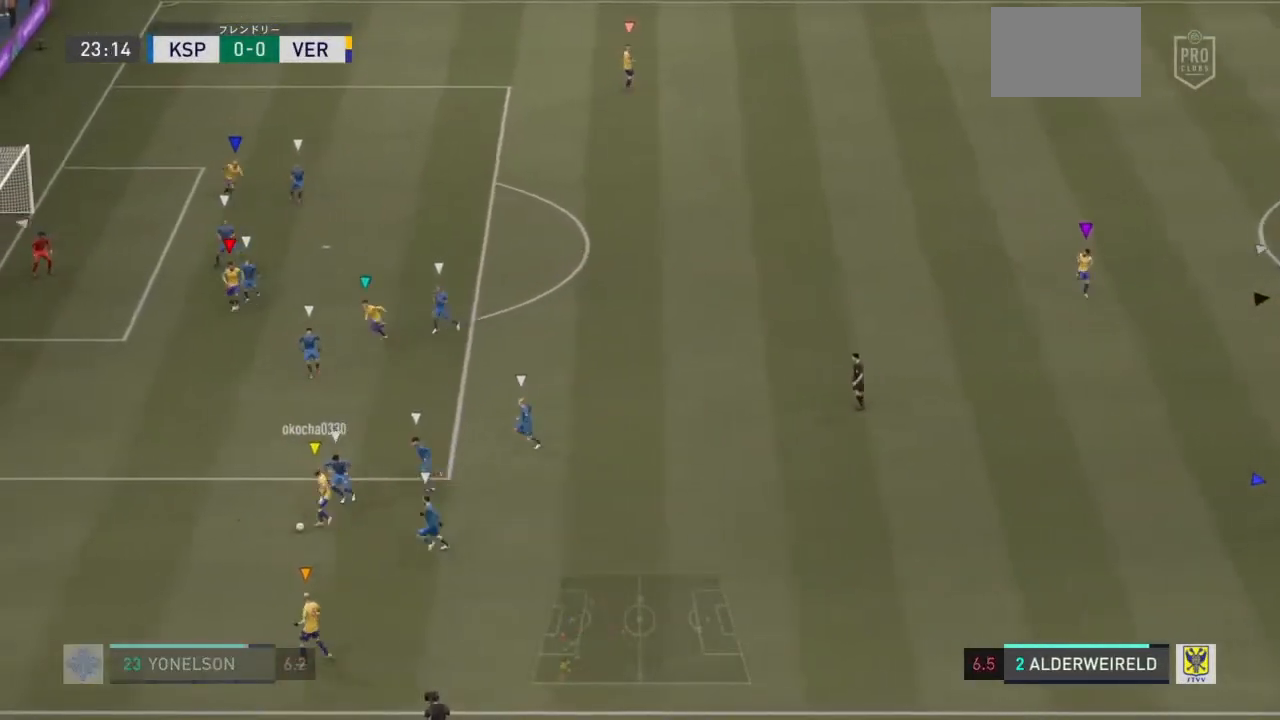
{"buttons": ["L1", "L2"], "left_stick": "center", "right_stick": "center", "events": []}
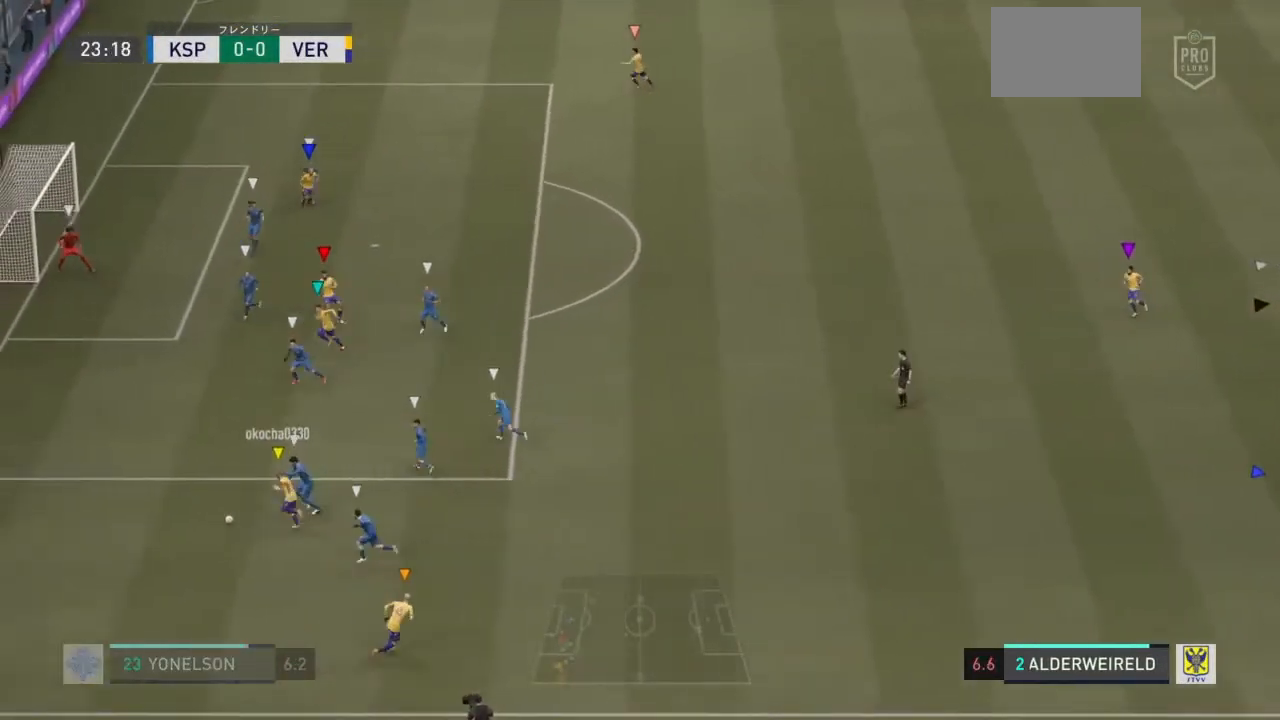
{"buttons": ["L1", "L2"], "left_stick": "center", "right_stick": "center", "events": []}
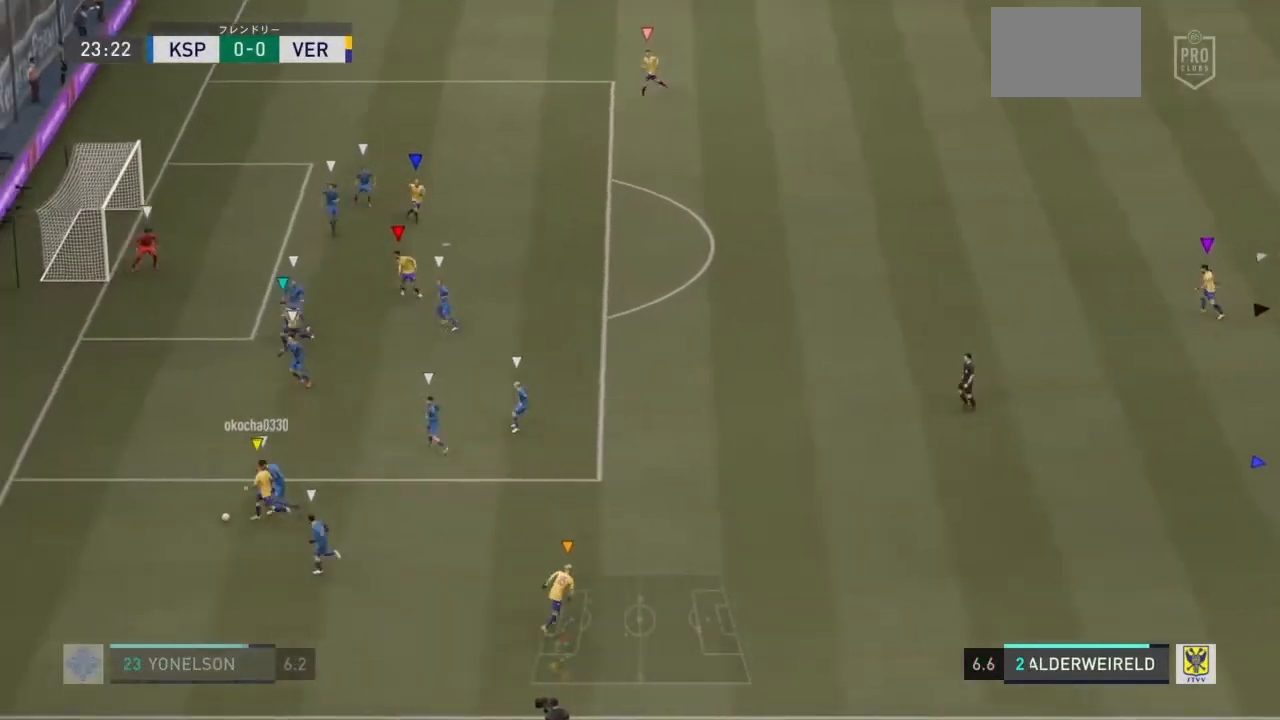
{"buttons": ["L1", "L2"], "left_stick": "center", "right_stick": "center", "events": []}
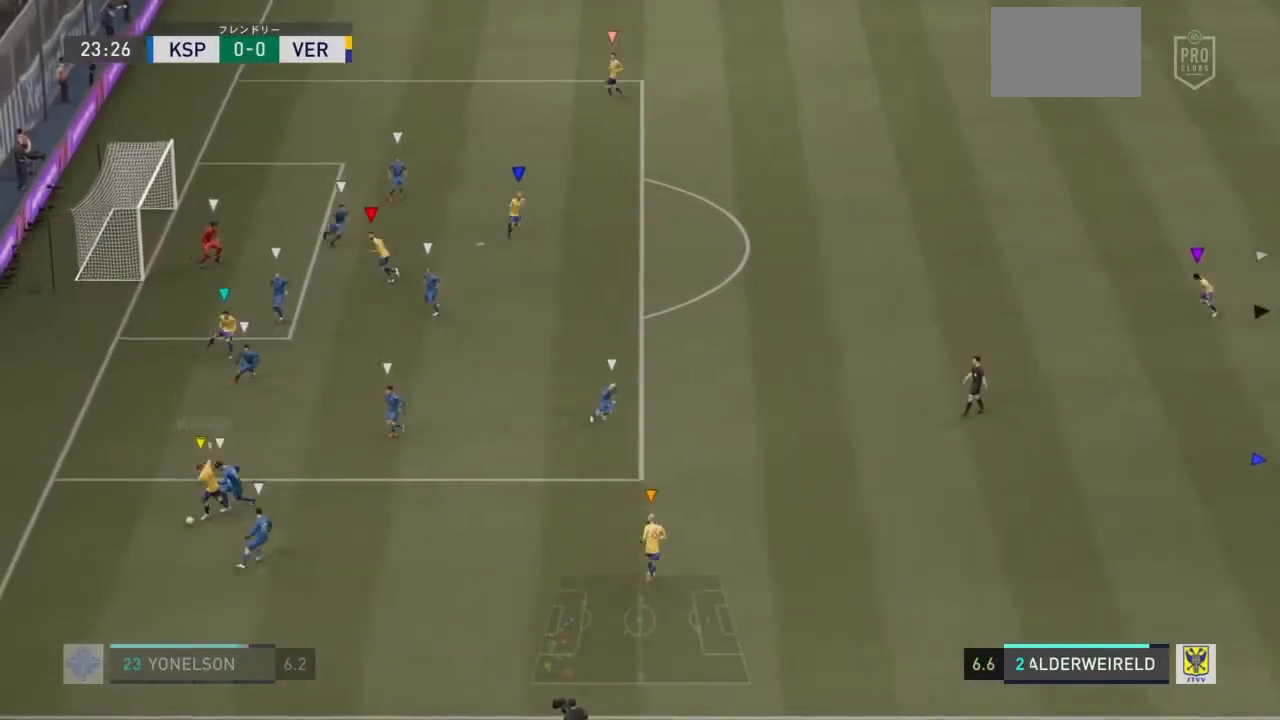
{"buttons": ["L1", "L2"], "left_stick": "center", "right_stick": "center", "events": []}
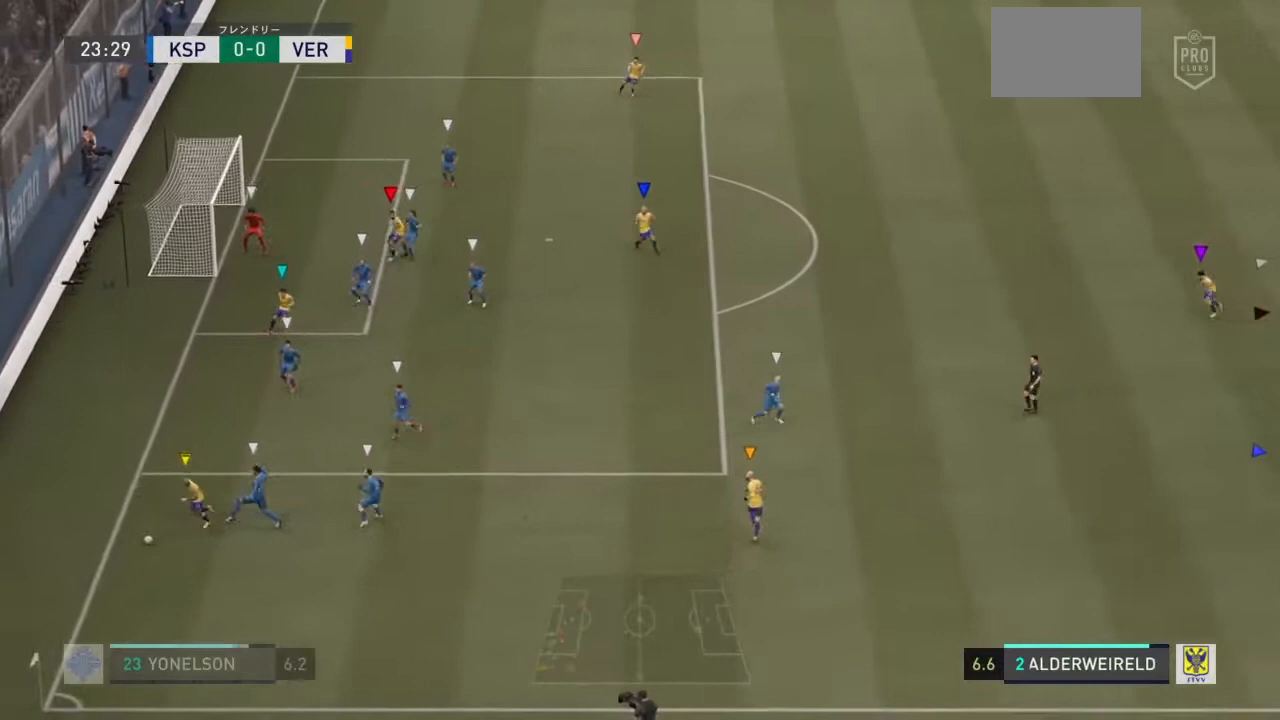
{"buttons": ["L1", "L2"], "left_stick": "center", "right_stick": "center", "events": []}
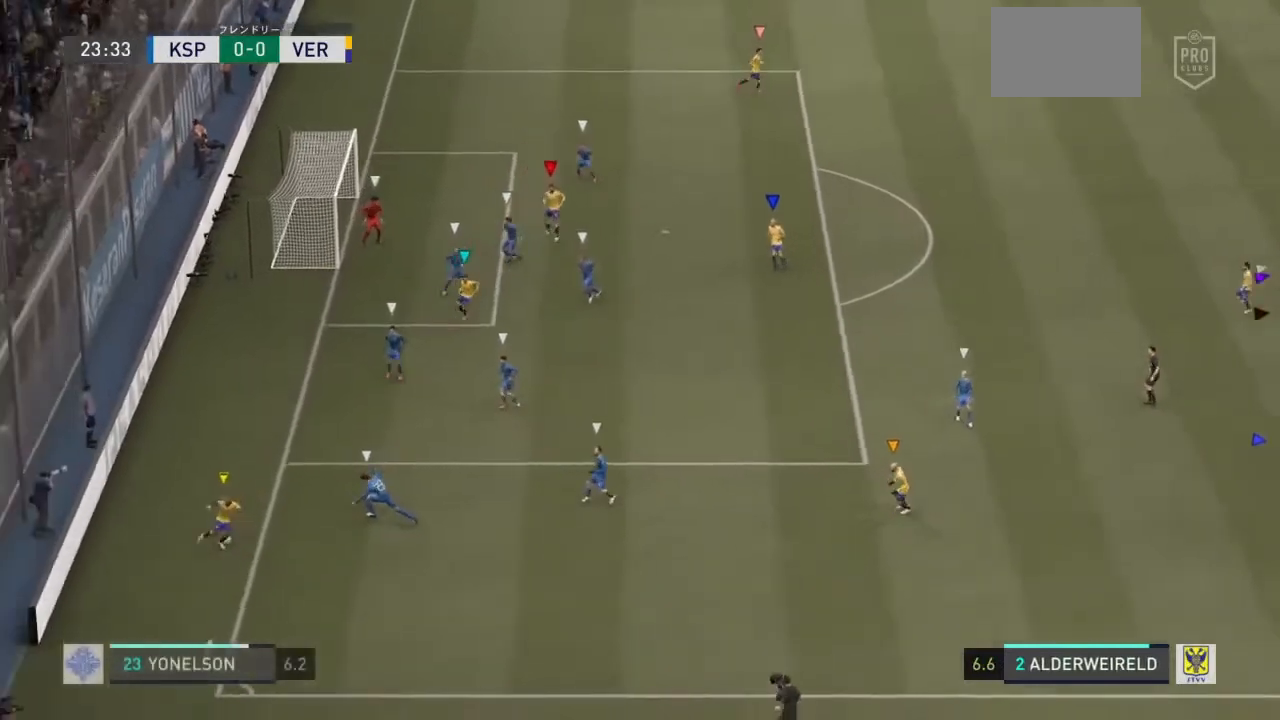
{"buttons": ["L1"], "left_stick": "down-left", "right_stick": "center", "events": [[83, "L2", "up"], [83, "left_stick", "left"], [208, "left_stick", "down-left"]]}
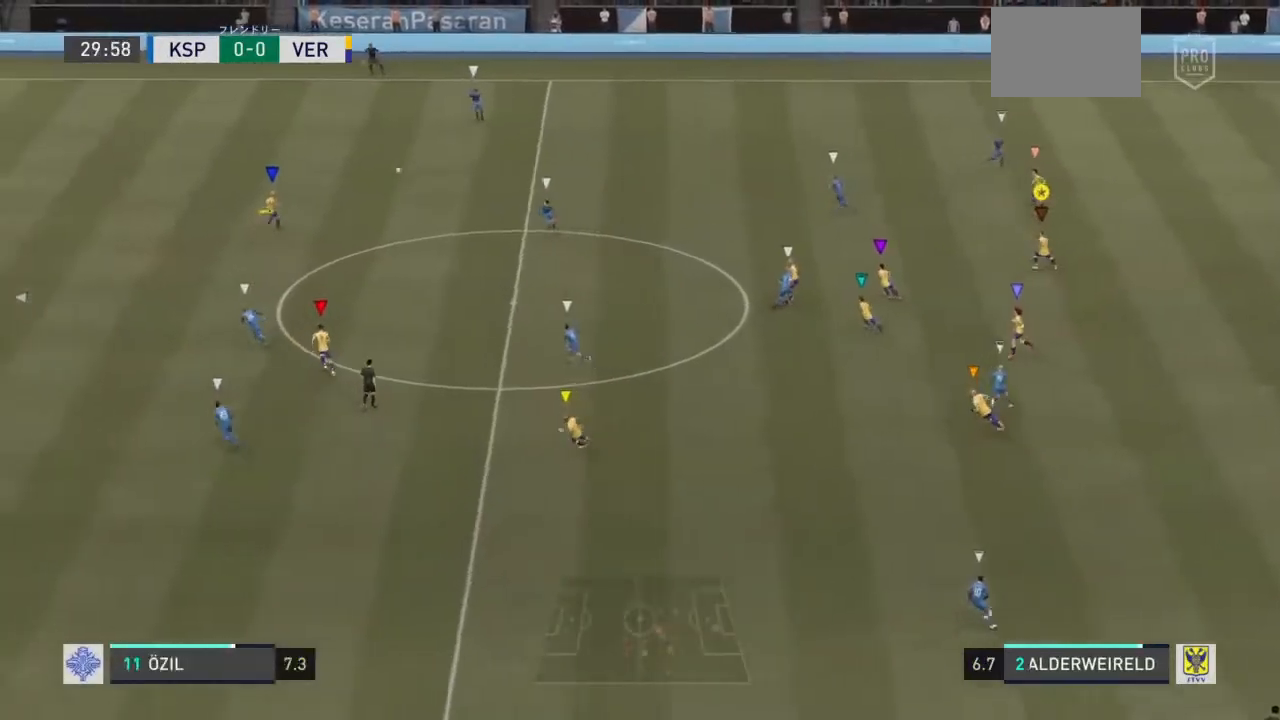
{"buttons": [], "left_stick": "left", "right_stick": "center", "events": [[208, "left_stick", "left"], [333, "L1", "up"]]}
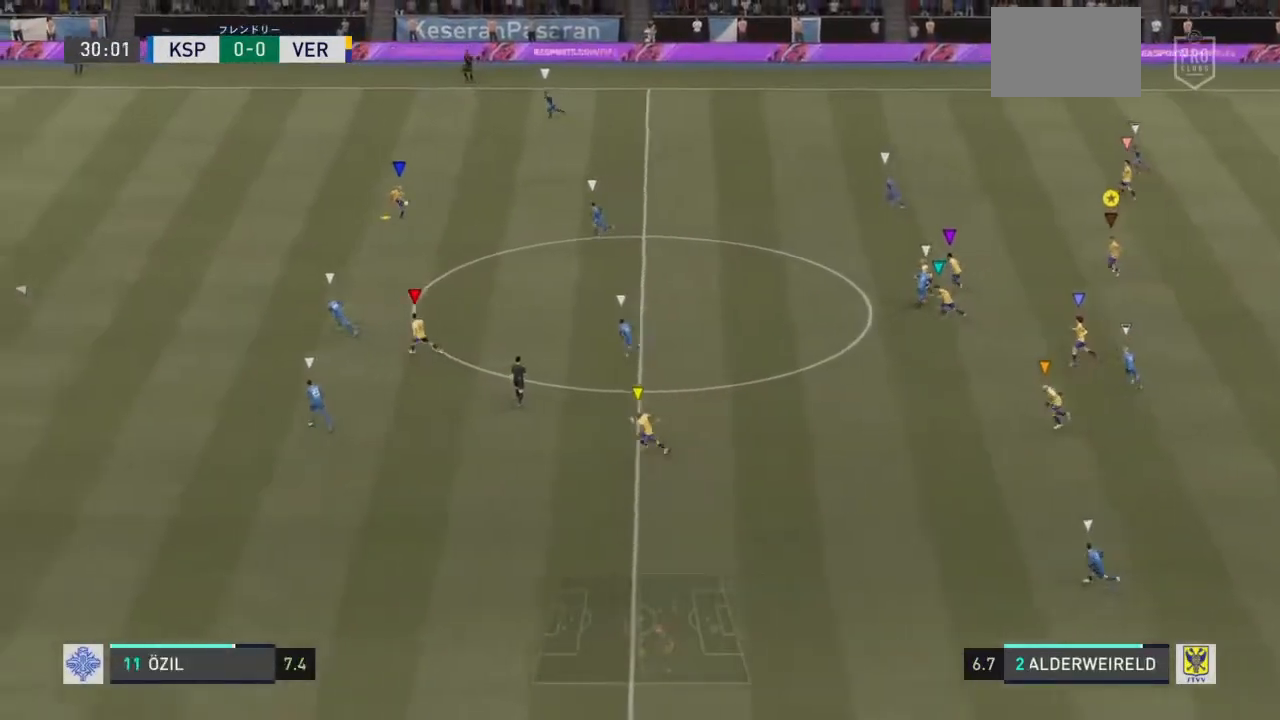
{"buttons": ["L1"], "left_stick": "left", "right_stick": "center", "events": [[458, "L1", "down"]]}
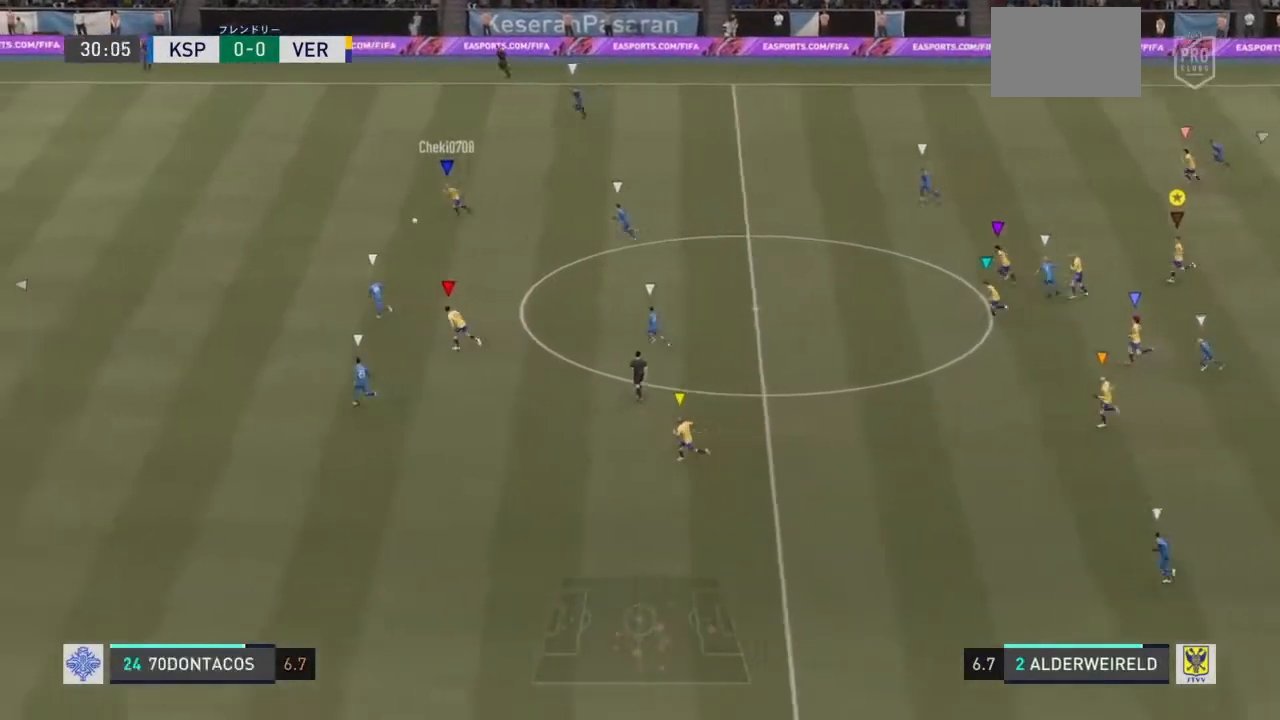
{"buttons": ["L1"], "left_stick": "left", "right_stick": "center", "events": []}
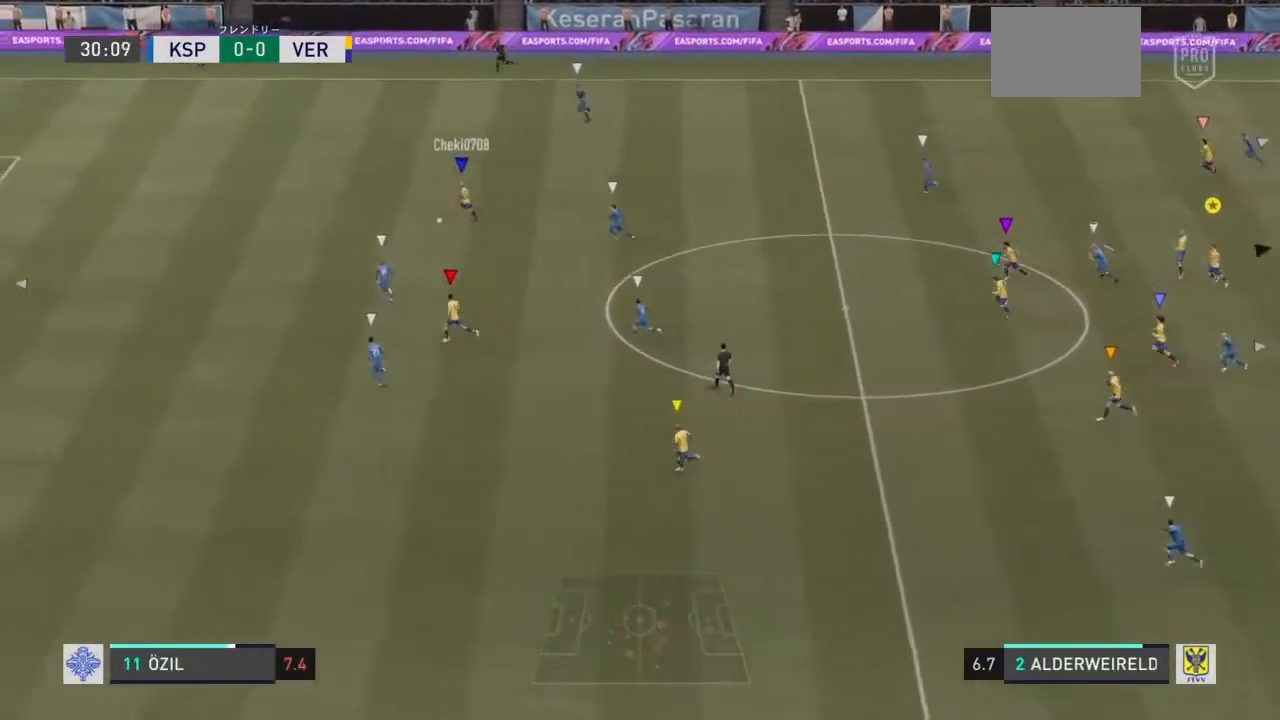
{"buttons": ["R2"], "left_stick": "left", "right_stick": "center", "events": [[42, "L1", "up"], [375, "R2", "down"]]}
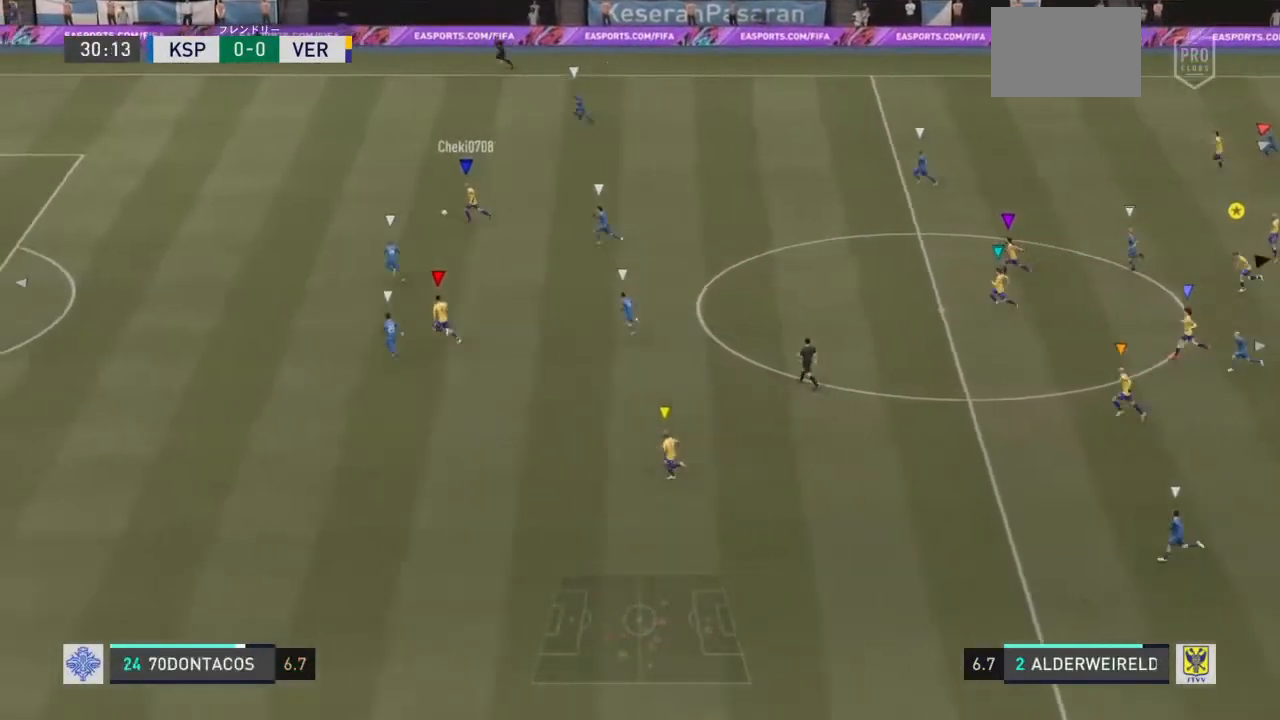
{"buttons": ["R2"], "left_stick": "left", "right_stick": "center", "events": []}
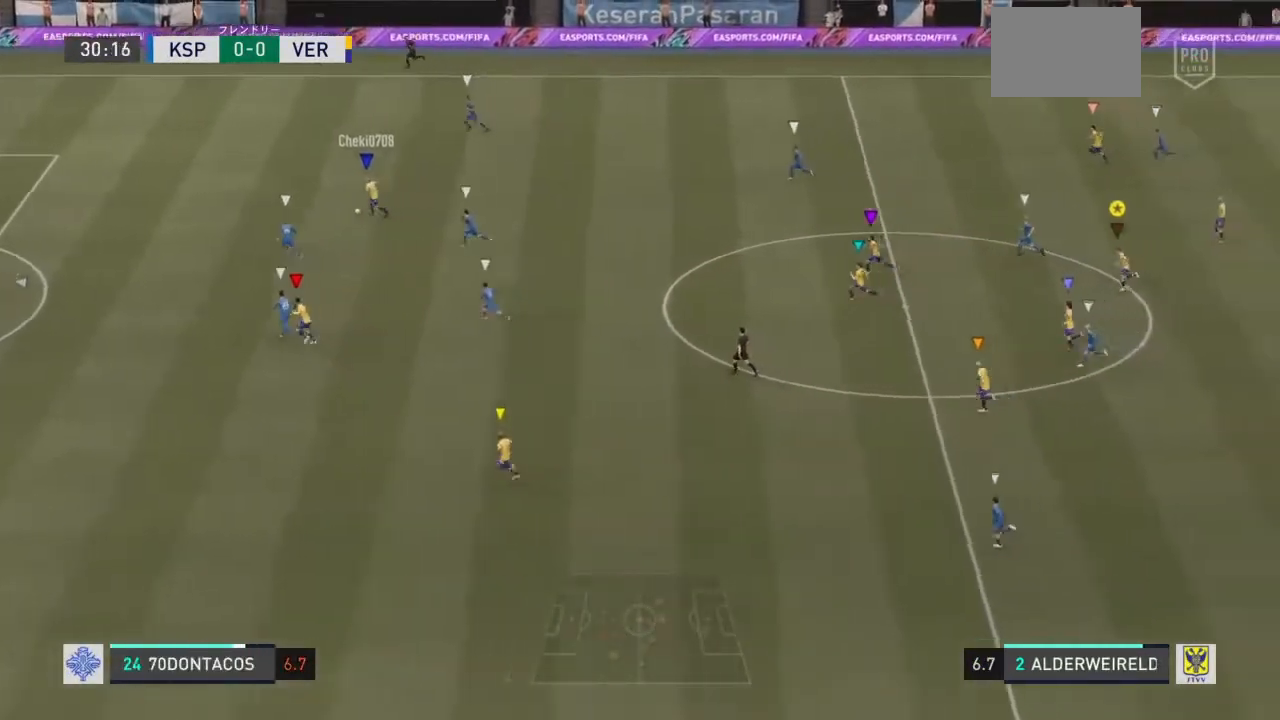
{"buttons": ["L1"], "left_stick": "center", "right_stick": "center", "events": [[208, "L1", "down"], [250, "R2", "up"], [250, "left_stick", "center"]]}
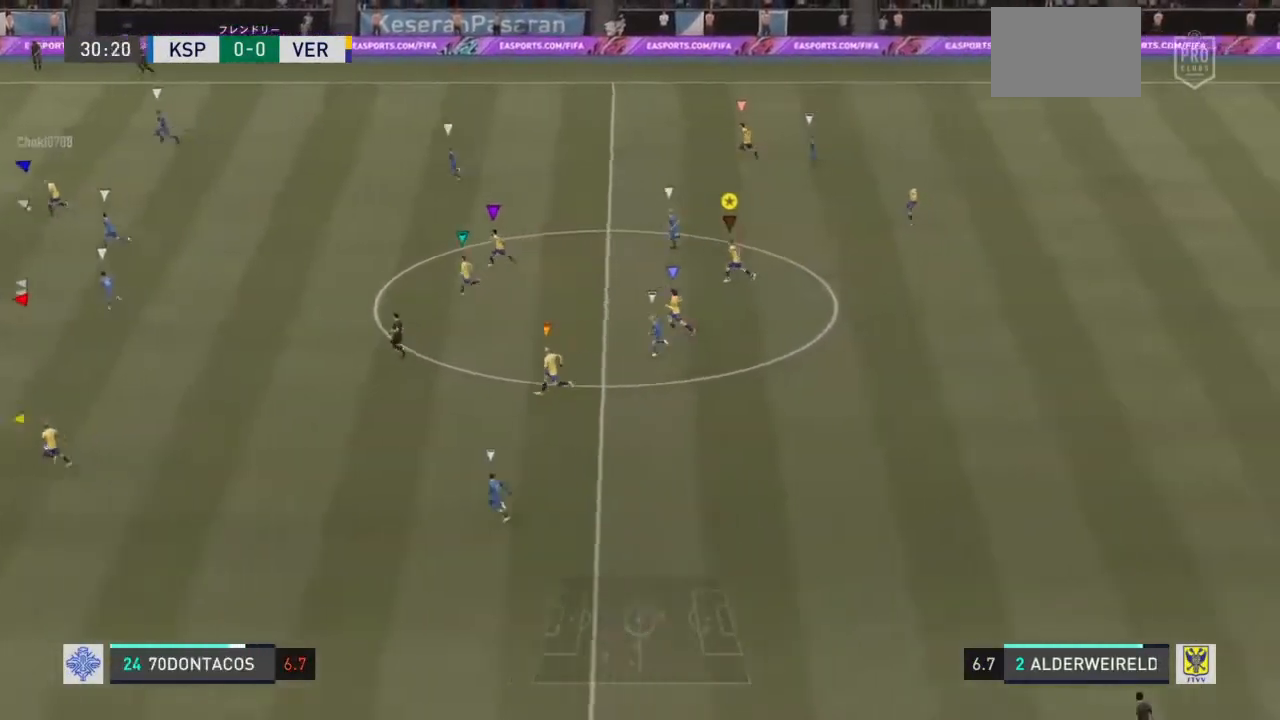
{"buttons": ["L1"], "left_stick": "center", "right_stick": "center", "events": []}